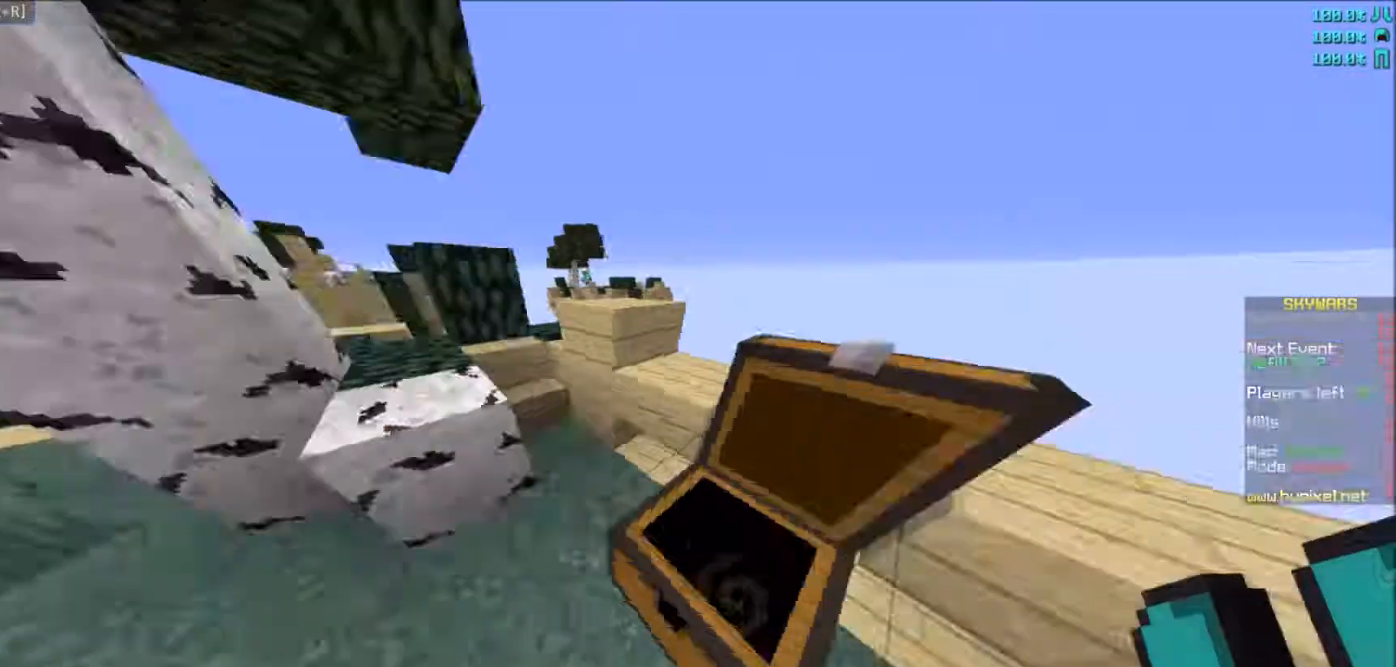
Gameplay with keyboard and mouse; each line is a JSON object with the keys and mouse buttons held at the frame after it. "events" lists presses ("down") and releases ("up") of "a", "d", "s", "w", "mouse_left" and "mouse_right" between this image and that frame as [ms after this image, input, new state], when the widget could be followed in between. "mouse_left", "mouse_right" = the "left", "right" buttons of the "mouse" list. No other keys are recorded. Fast repeated clicks can show as one long hold. Mouse movement is not recorded.
{"keys": ["w"], "mouse": ["right"], "events": [[133, "mouse_right", "down"], [334, "a", "up"]]}
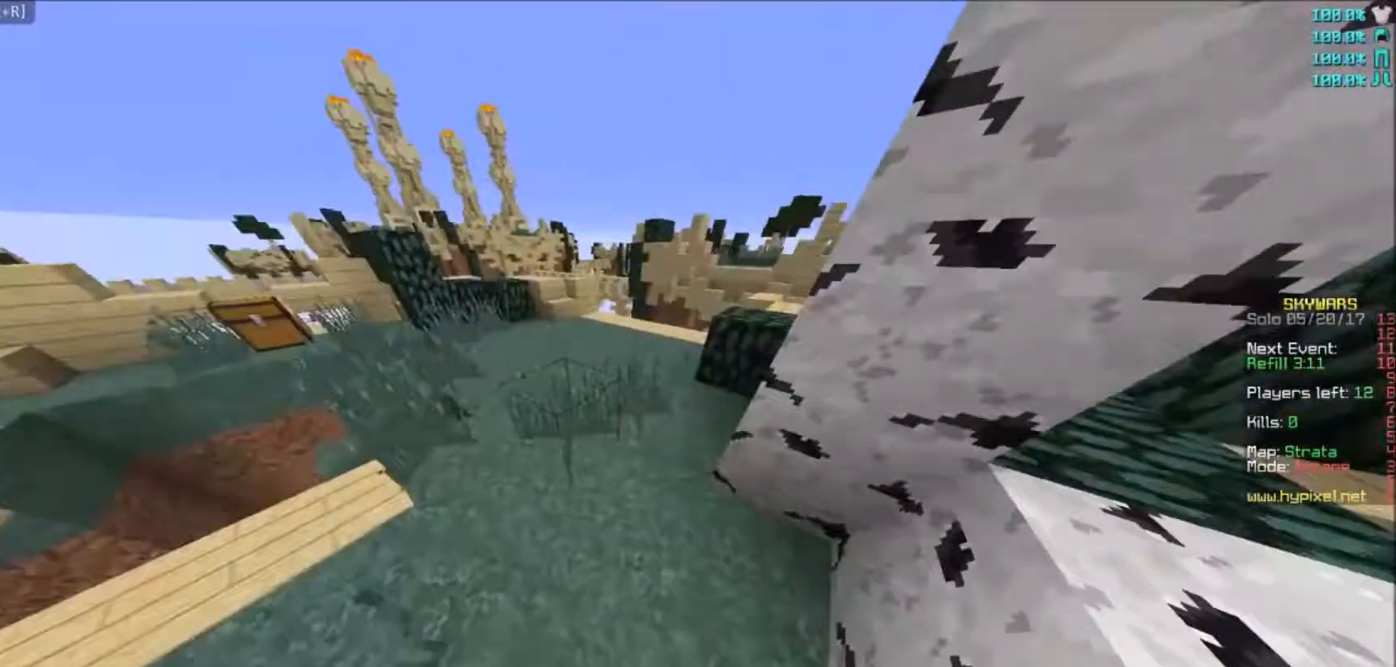
{"keys": ["w"], "mouse": ["right"], "events": [[33, "mouse_right", "up"], [400, "mouse_right", "down"]]}
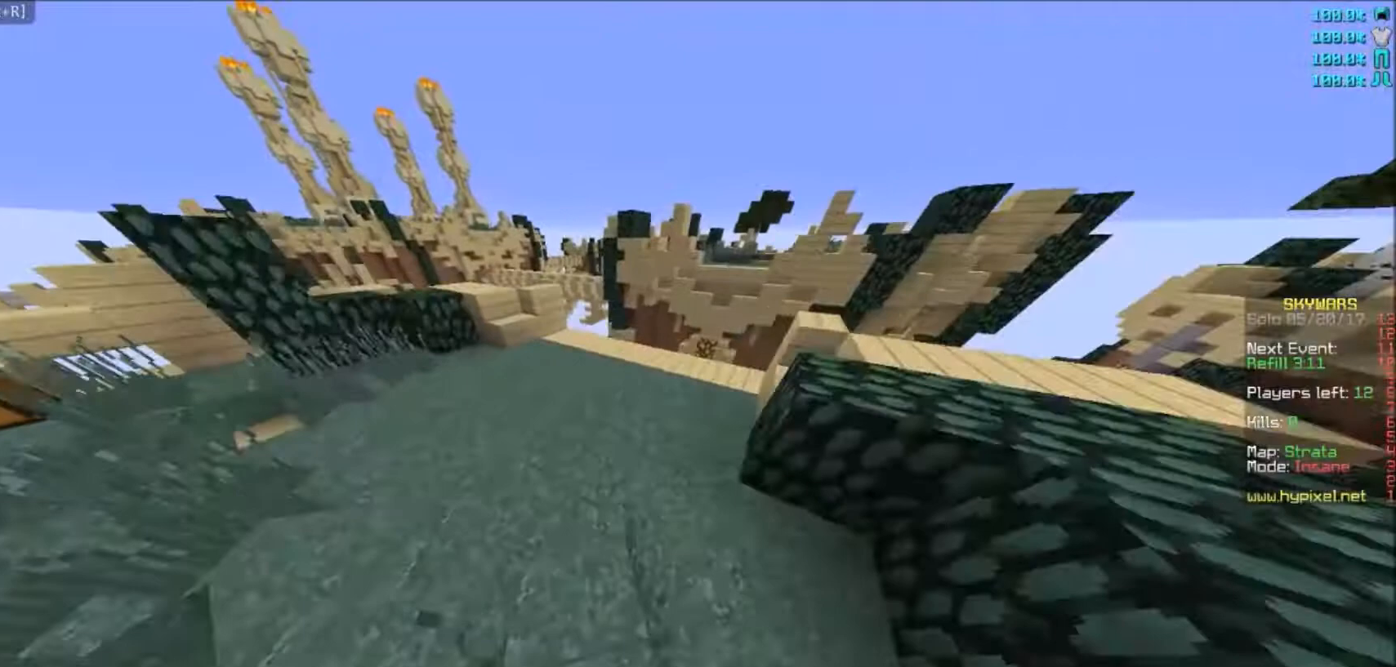
{"keys": ["w"], "mouse": [], "events": [[33, "mouse_right", "up"], [67, "a", "down"], [300, "a", "up"]]}
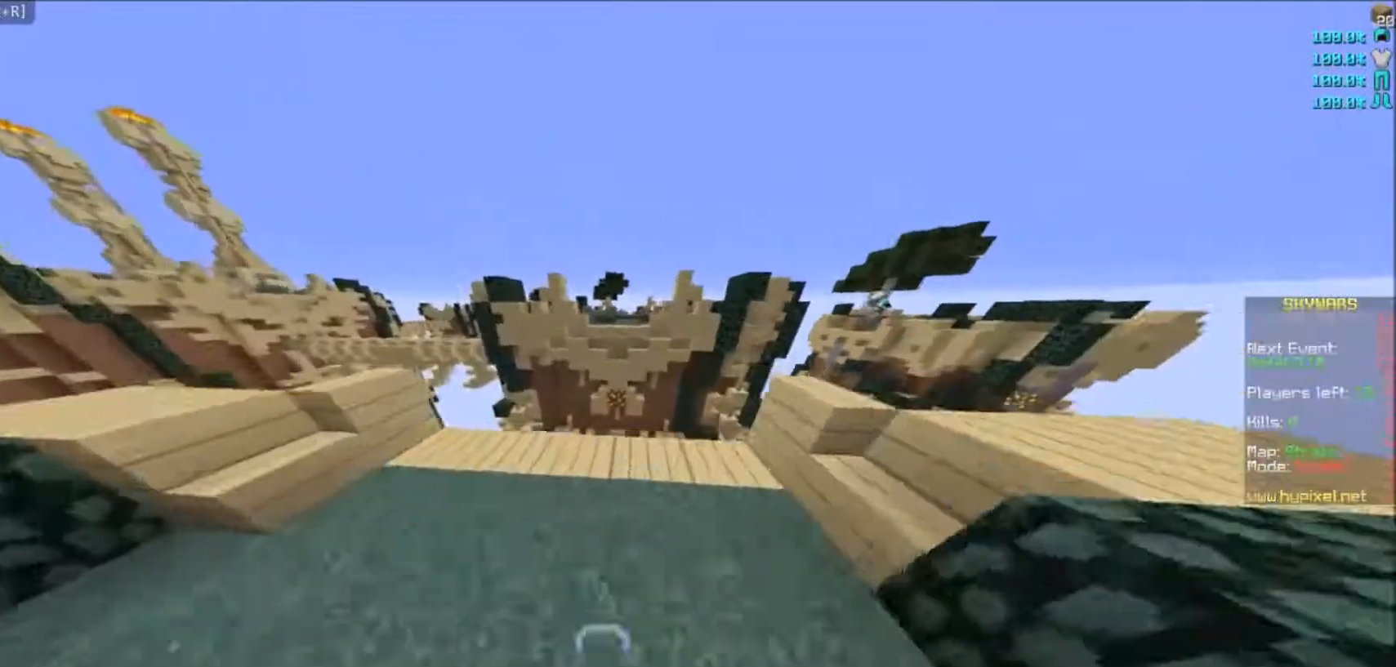
{"keys": ["a", "s"], "mouse": [], "events": [[167, "a", "down"], [434, "s", "down"], [468, "w", "up"]]}
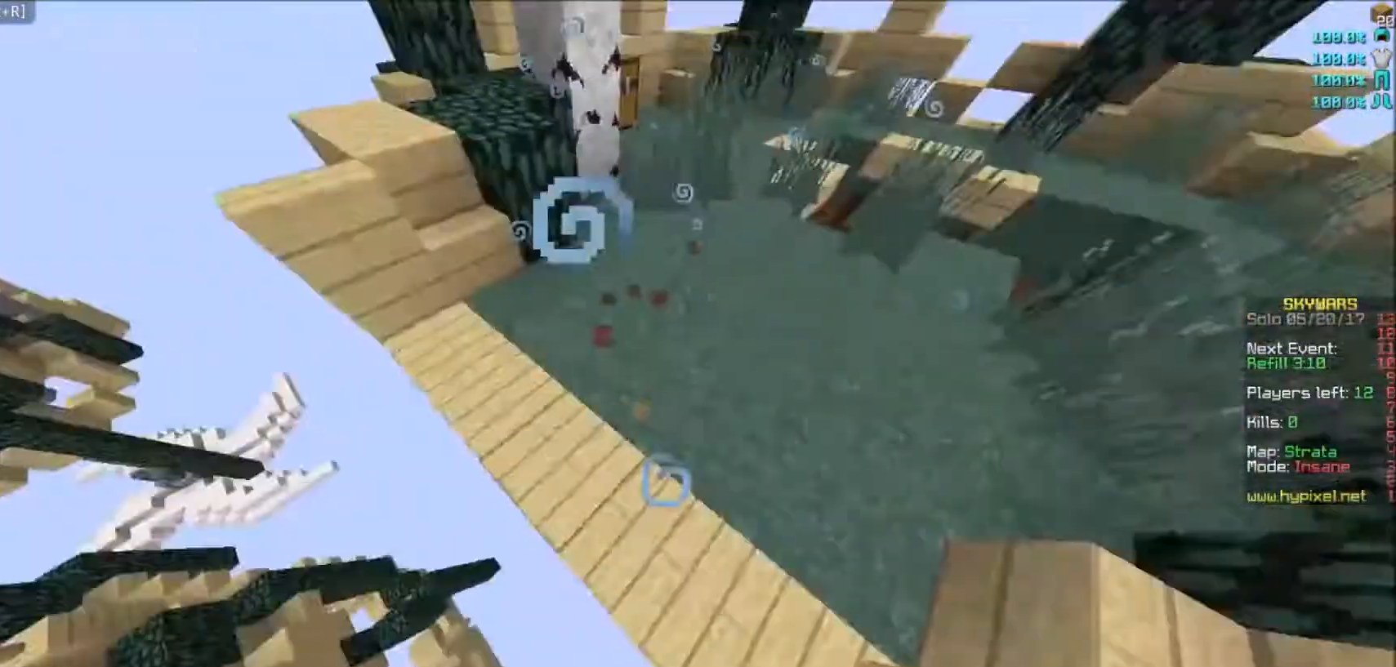
{"keys": ["a", "s"], "mouse": ["right"], "events": [[367, "mouse_right", "down"]]}
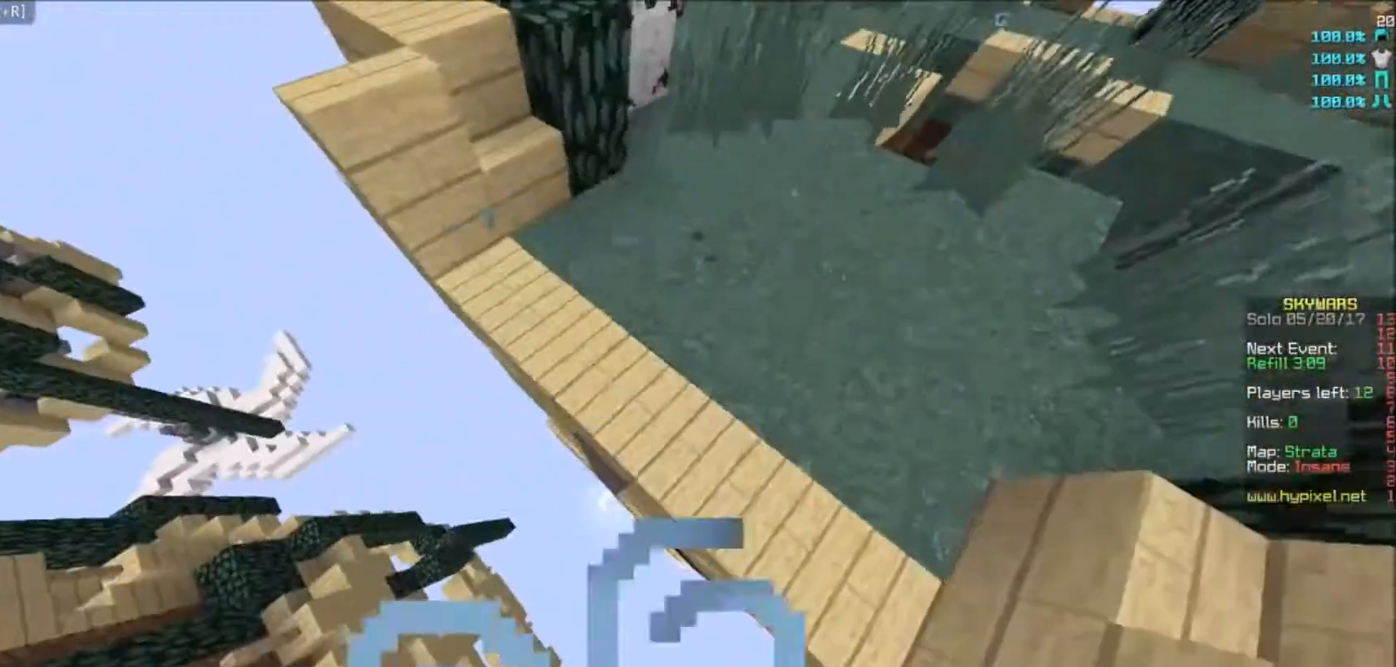
{"keys": ["a", "s"], "mouse": ["right"]}
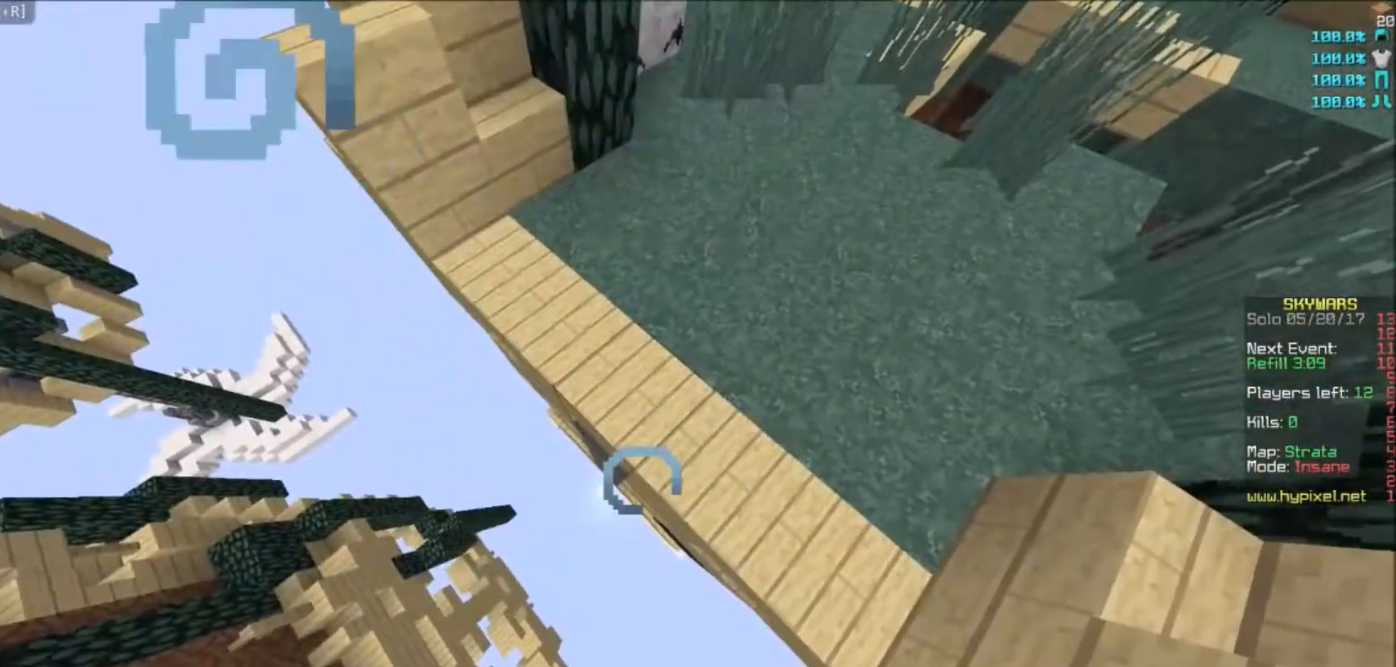
{"keys": ["a", "s"], "mouse": ["right"], "events": []}
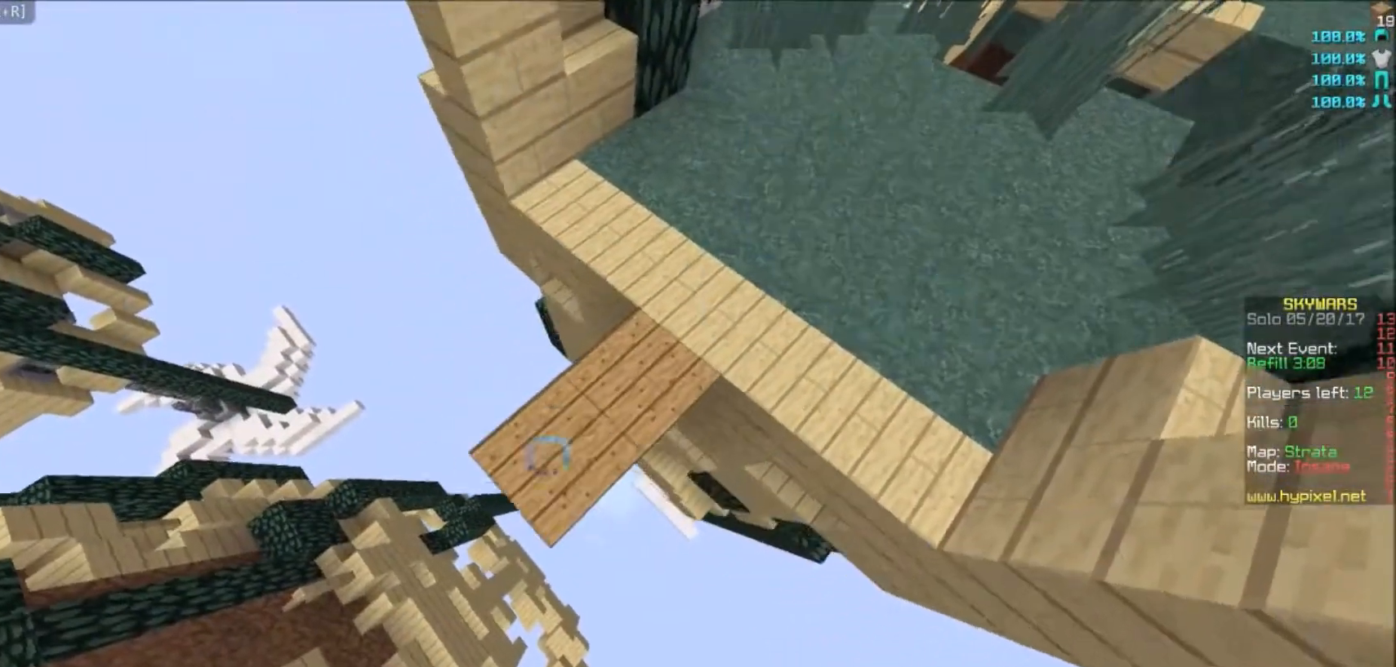
{"keys": ["a", "s"], "mouse": ["right"], "events": []}
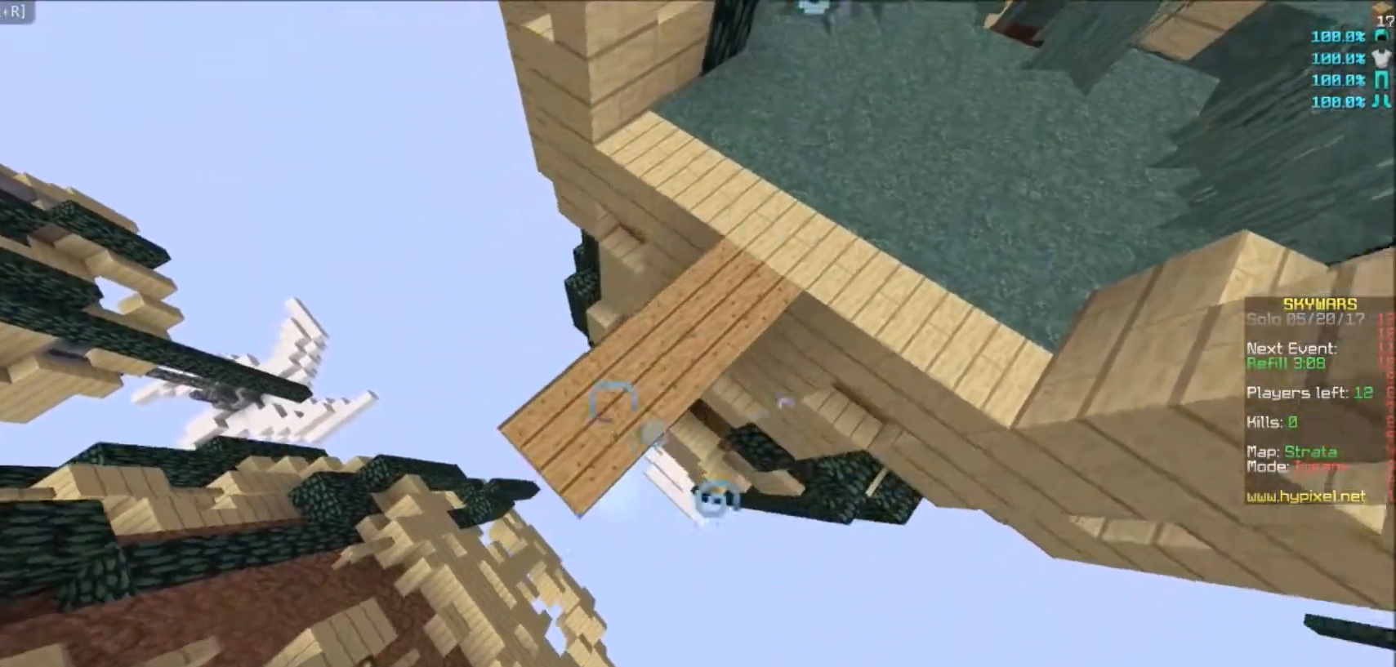
{"keys": ["a", "s"], "mouse": ["right"], "events": []}
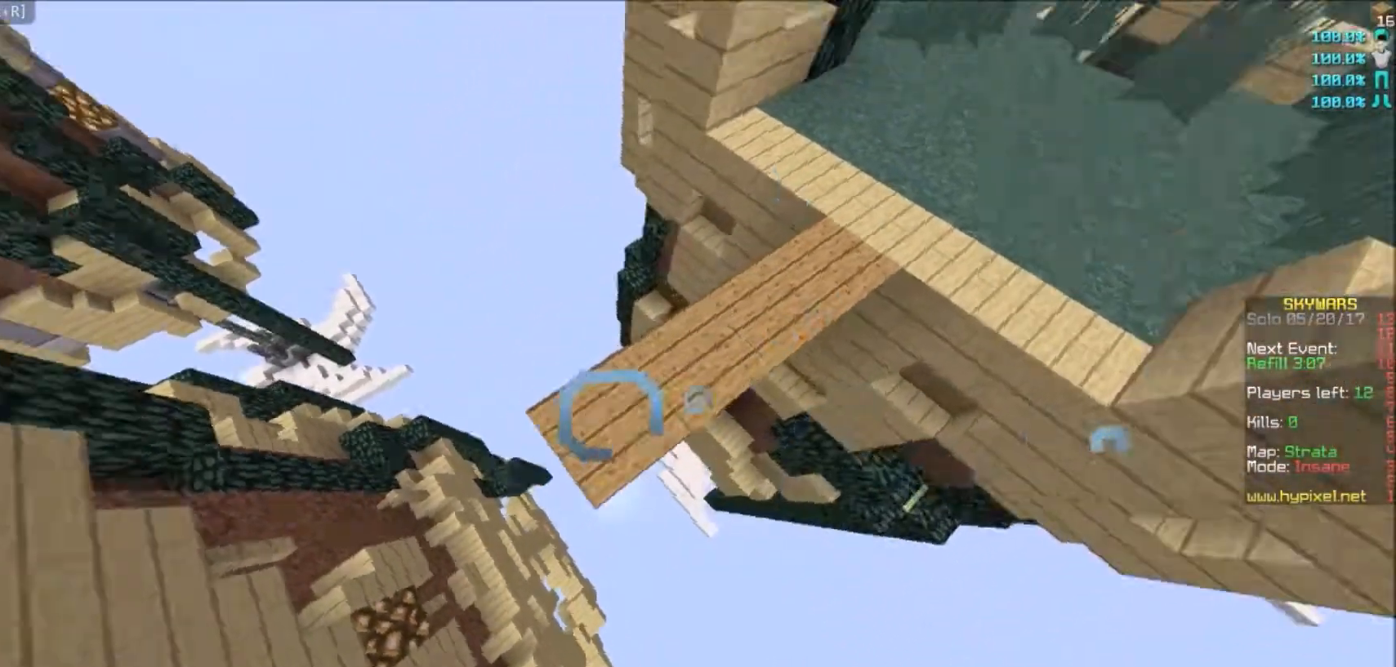
{"keys": ["w"], "mouse": [], "events": [[34, "s", "up"], [134, "mouse_right", "up"], [134, "w", "down"], [234, "a", "up"]]}
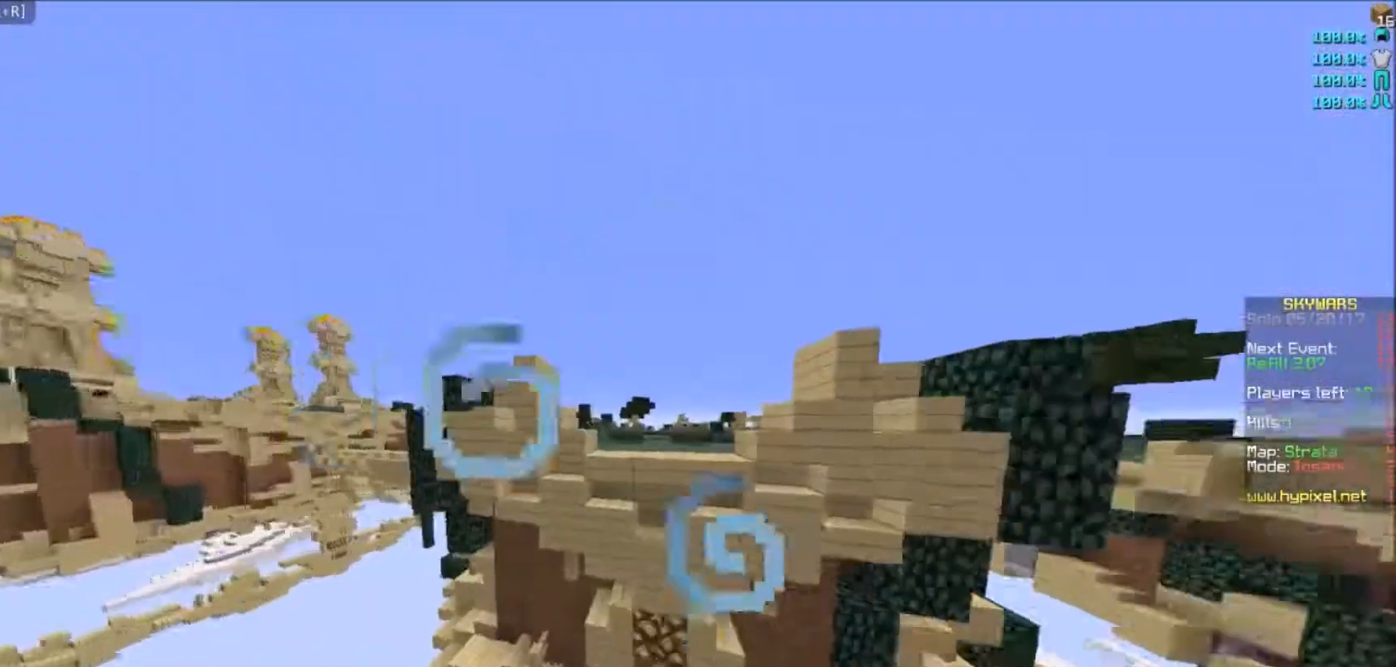
{"keys": [], "mouse": ["right"], "events": [[33, "d", "down"], [166, "w", "up"], [467, "d", "up"], [467, "mouse_right", "down"]]}
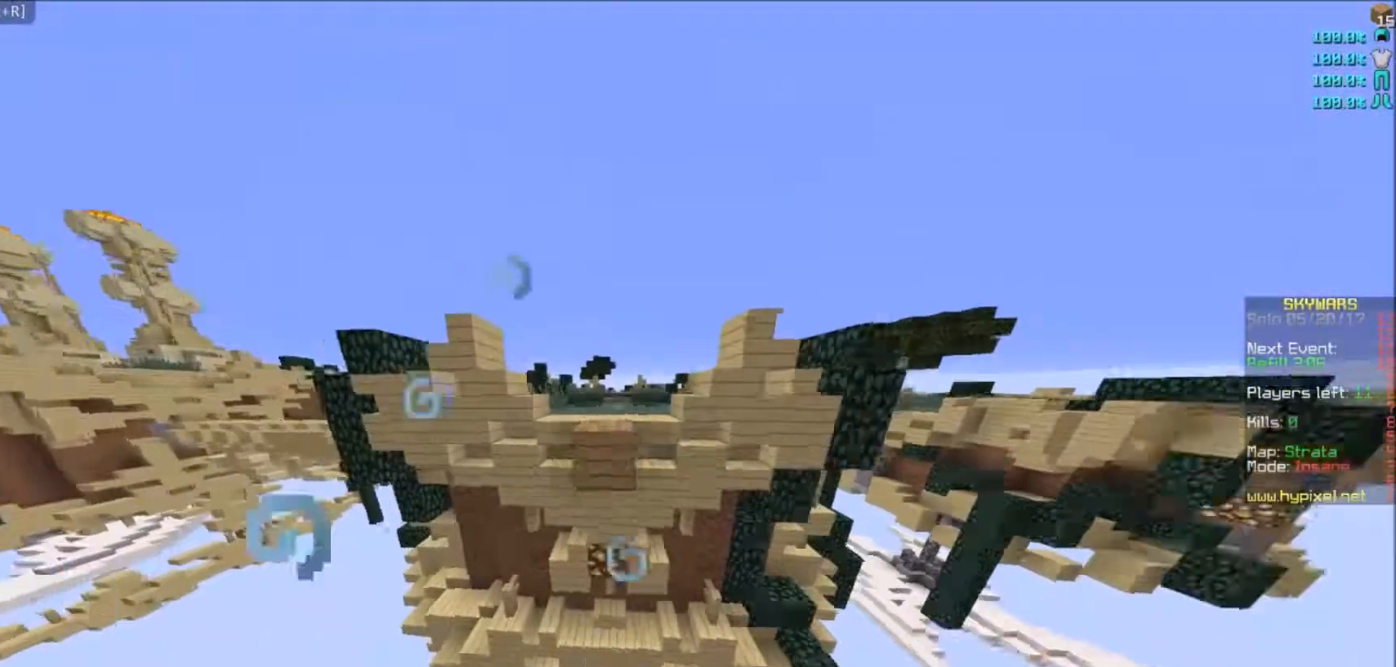
{"keys": [], "mouse": []}
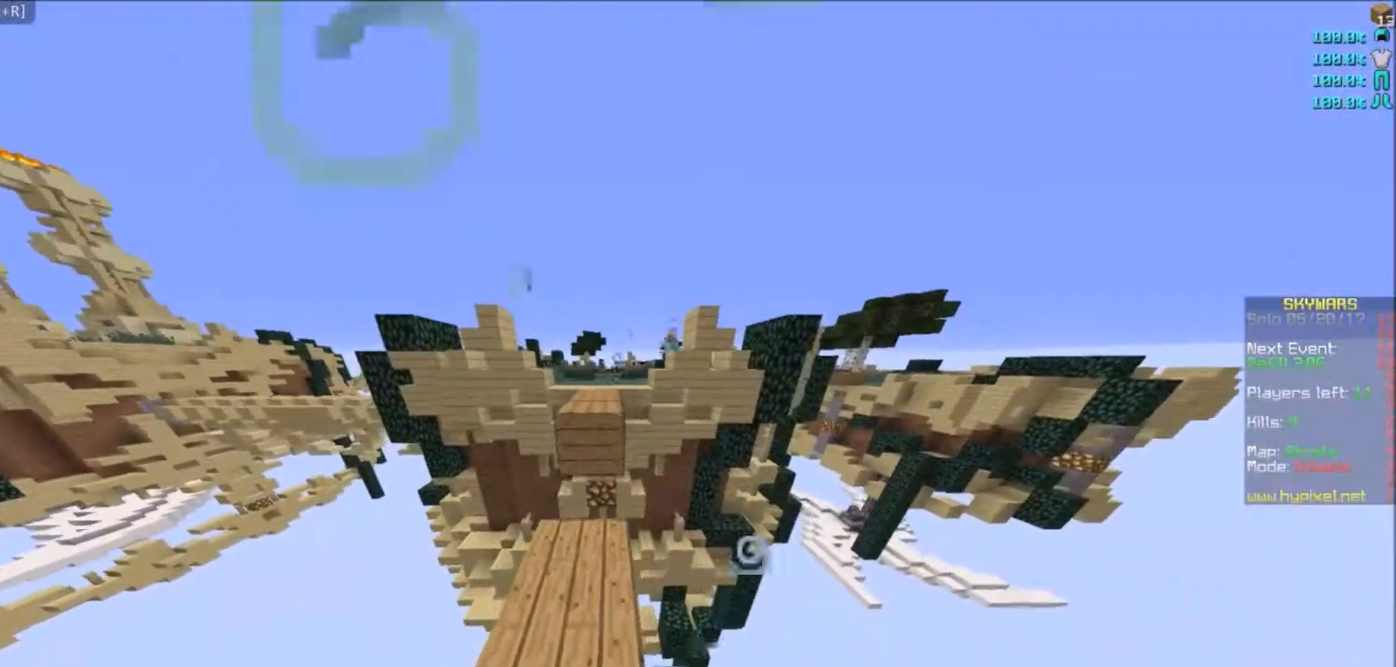
{"keys": ["w"], "mouse": [], "events": [[267, "mouse_right", "down"], [367, "mouse_right", "up"], [400, "w", "down"]]}
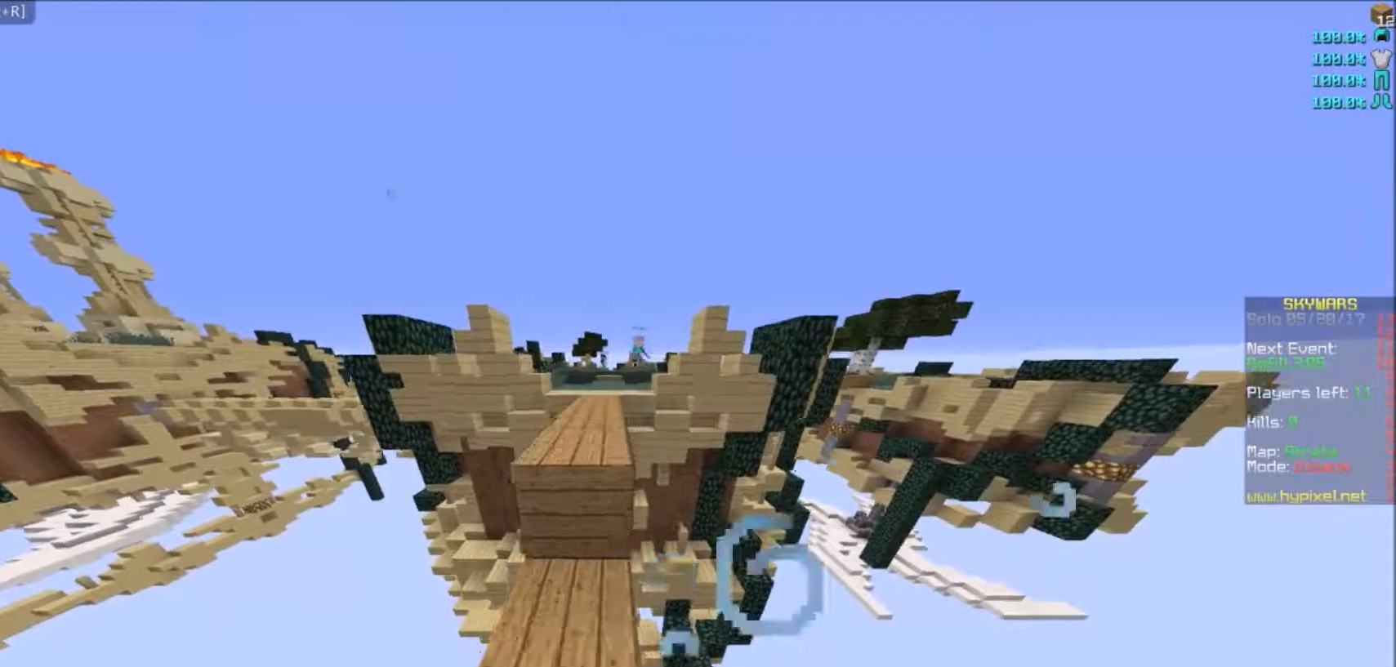
{"keys": ["w"], "mouse": [], "events": []}
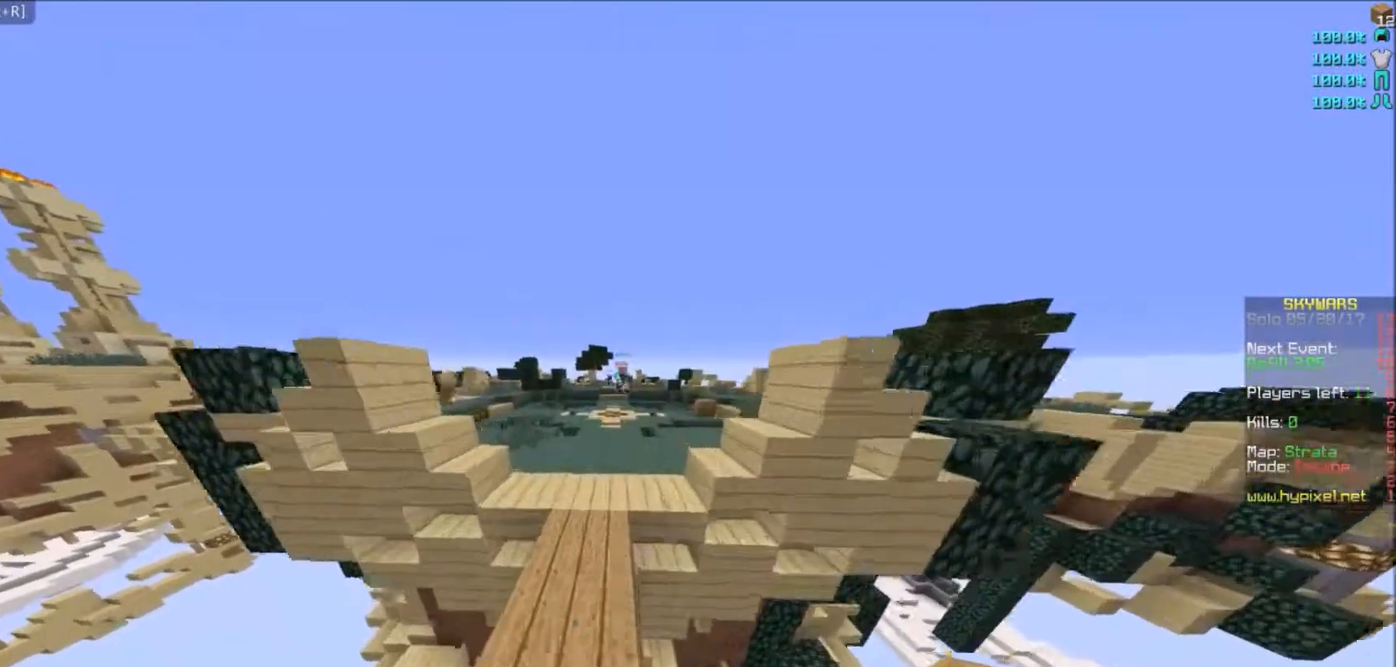
{"keys": ["w"], "mouse": [], "events": []}
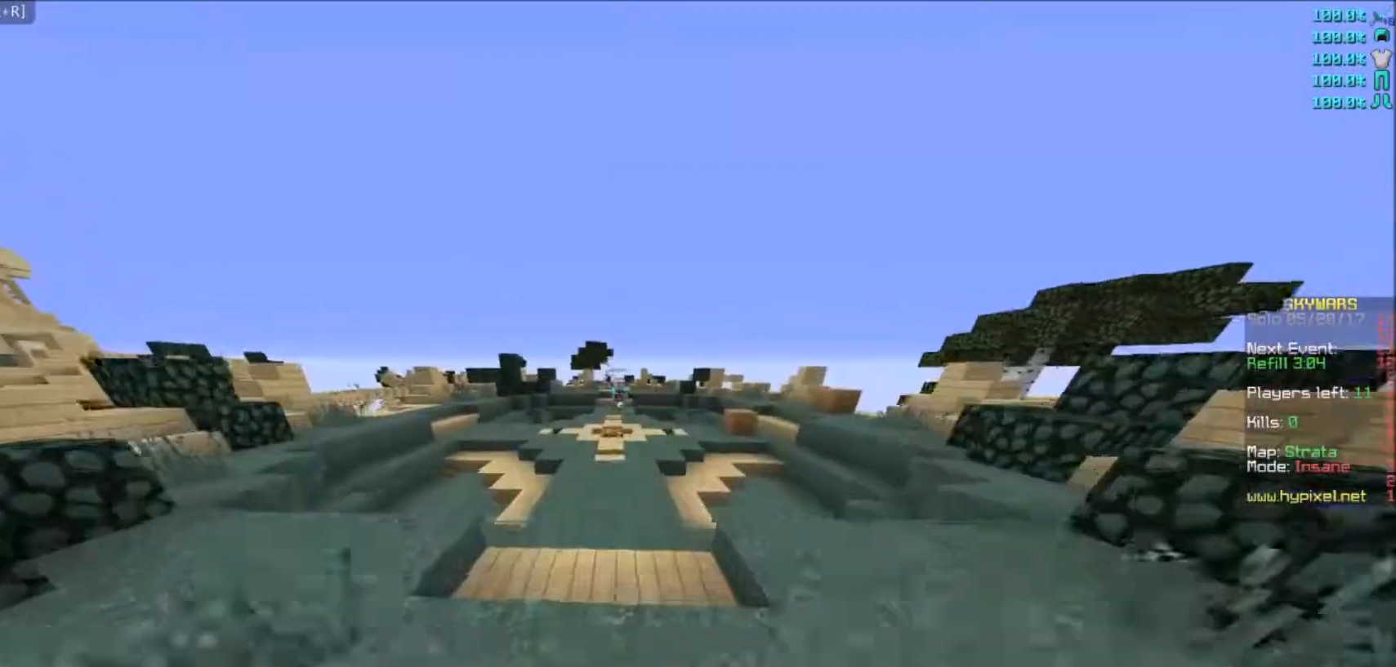
{"keys": ["w"], "mouse": [], "events": []}
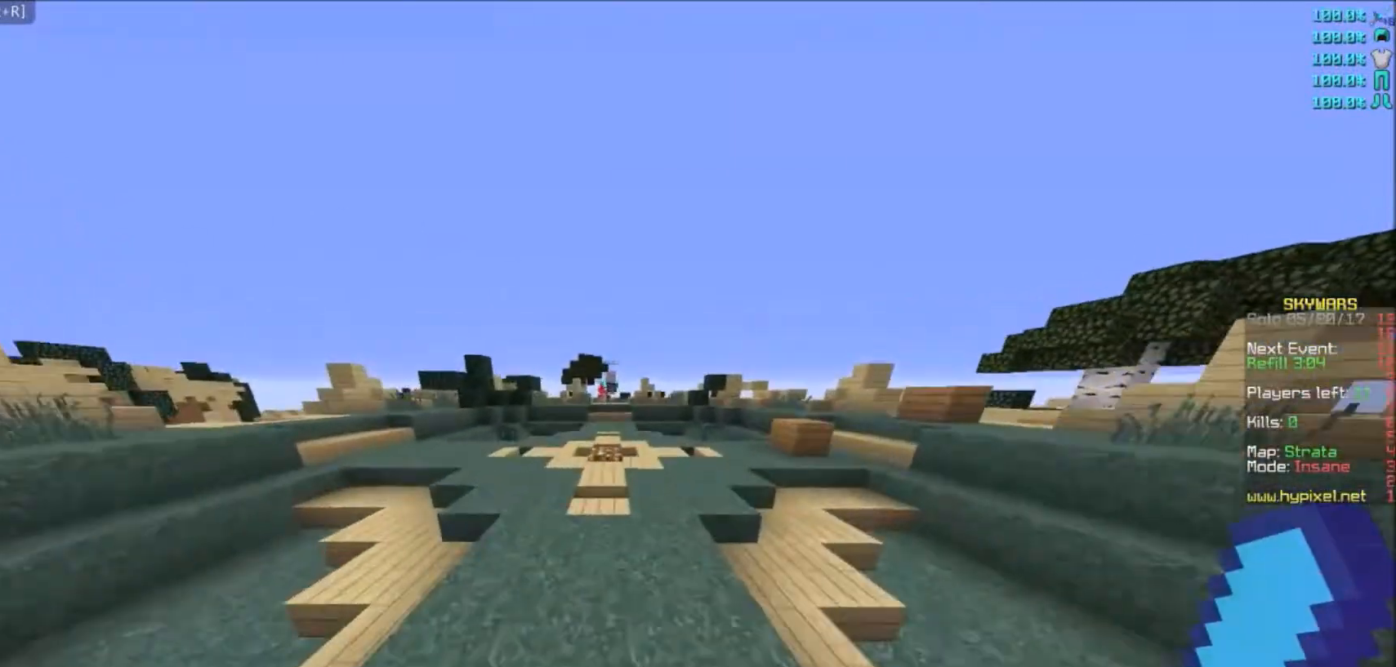
{"keys": ["w"], "mouse": [], "events": []}
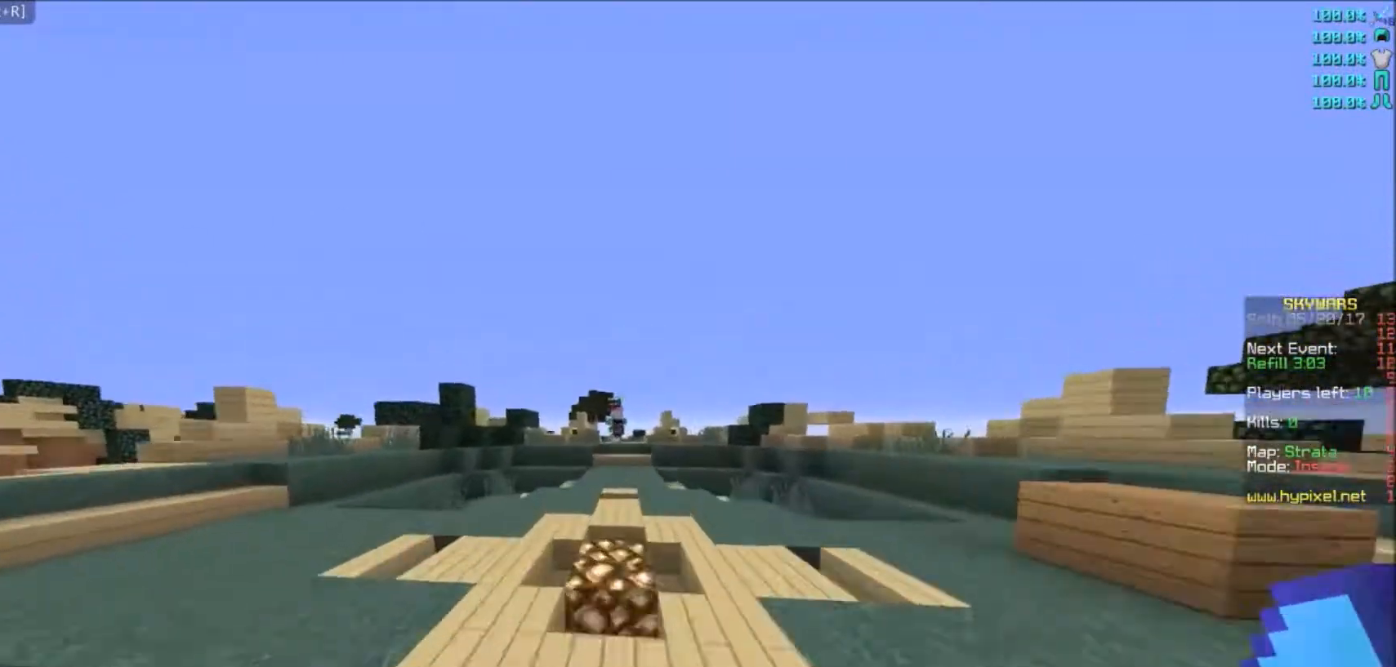
{"keys": ["w"], "mouse": [], "events": []}